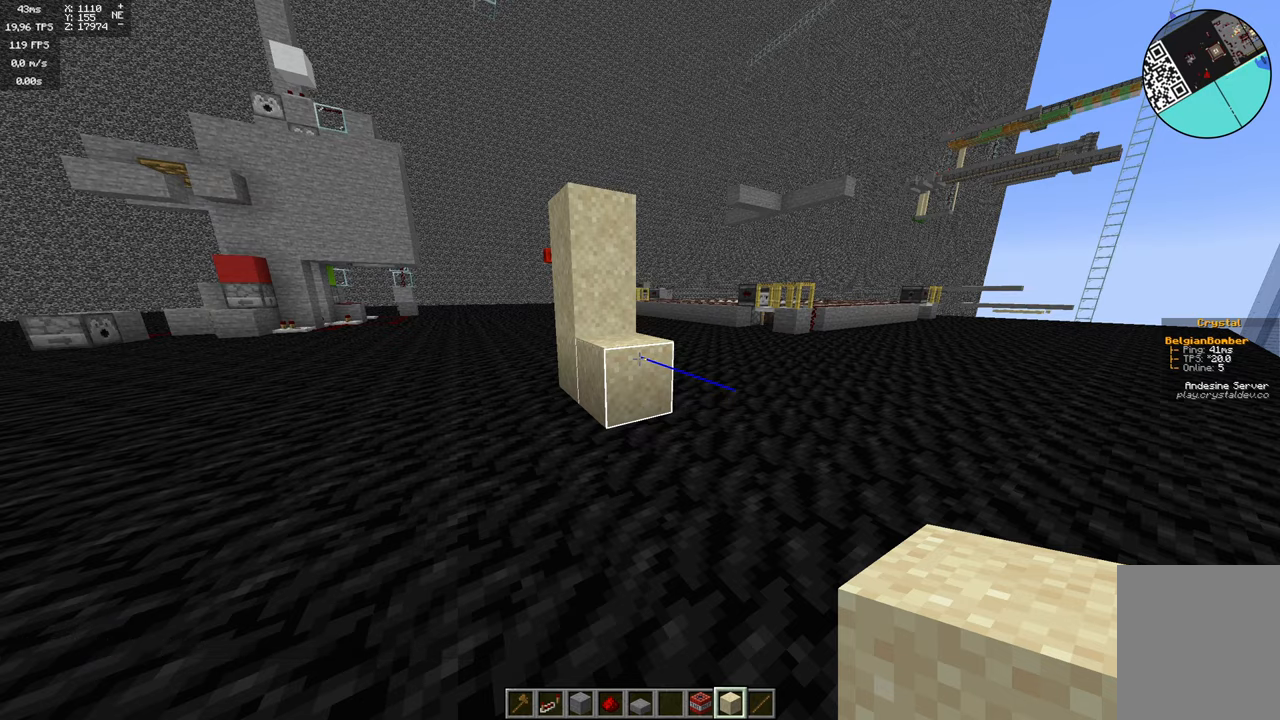
Gameplay with keyboard and mouse; each line is a JSON object with the keys and mouse buttons held at the frame after it. "events" lists presses ("down") and releases ("up") of "a", "d", "s", "space", "w", "mouse_left" and "mouse_right" between this image and that frame as [ms after this image, input, new state], when the widget could be followed in between. "mouse_left", "mouse_right" = the "left", "right" buttons of the "mouse" list. No other keys are recorded. Fast repeated clicks can show as one long hold. Mouse movement is not recorded.
{"keys": [], "mouse": [], "events": [[183, "a", "down"], [500, "a", "up"]]}
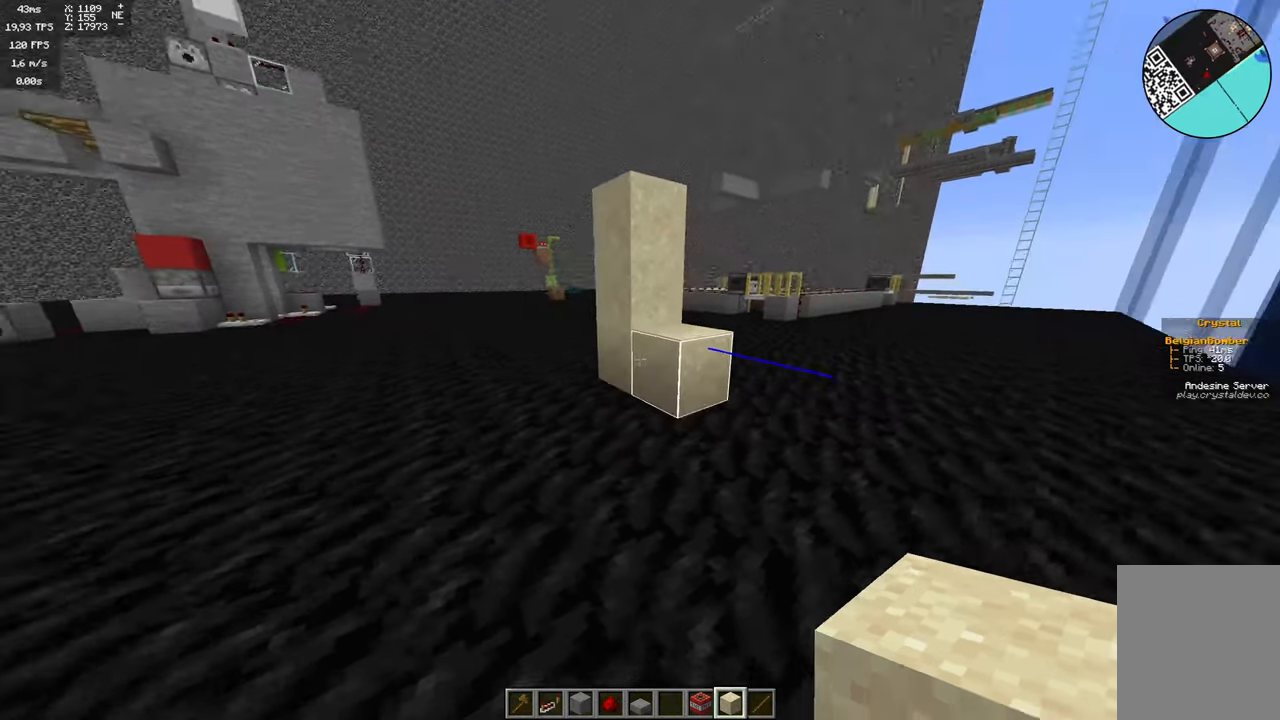
{"keys": [], "mouse": [], "events": [[116, "w", "down"], [483, "w", "up"]]}
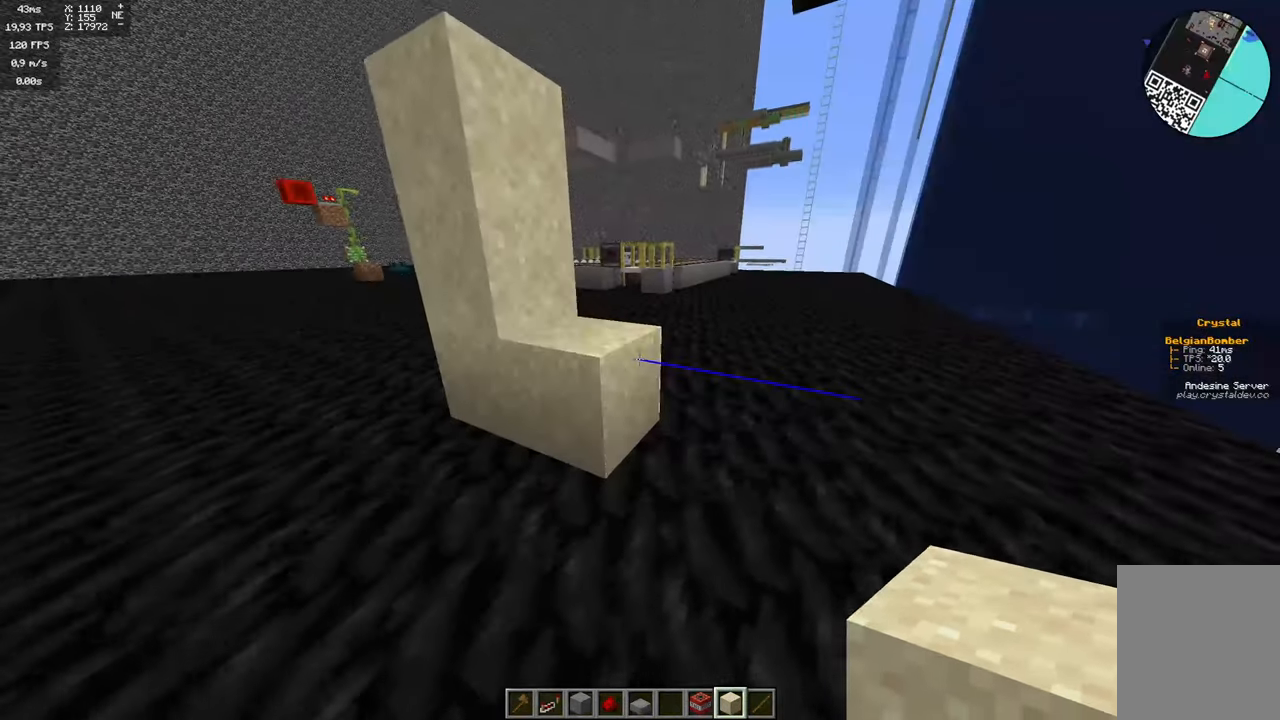
{"keys": [], "mouse": [], "events": []}
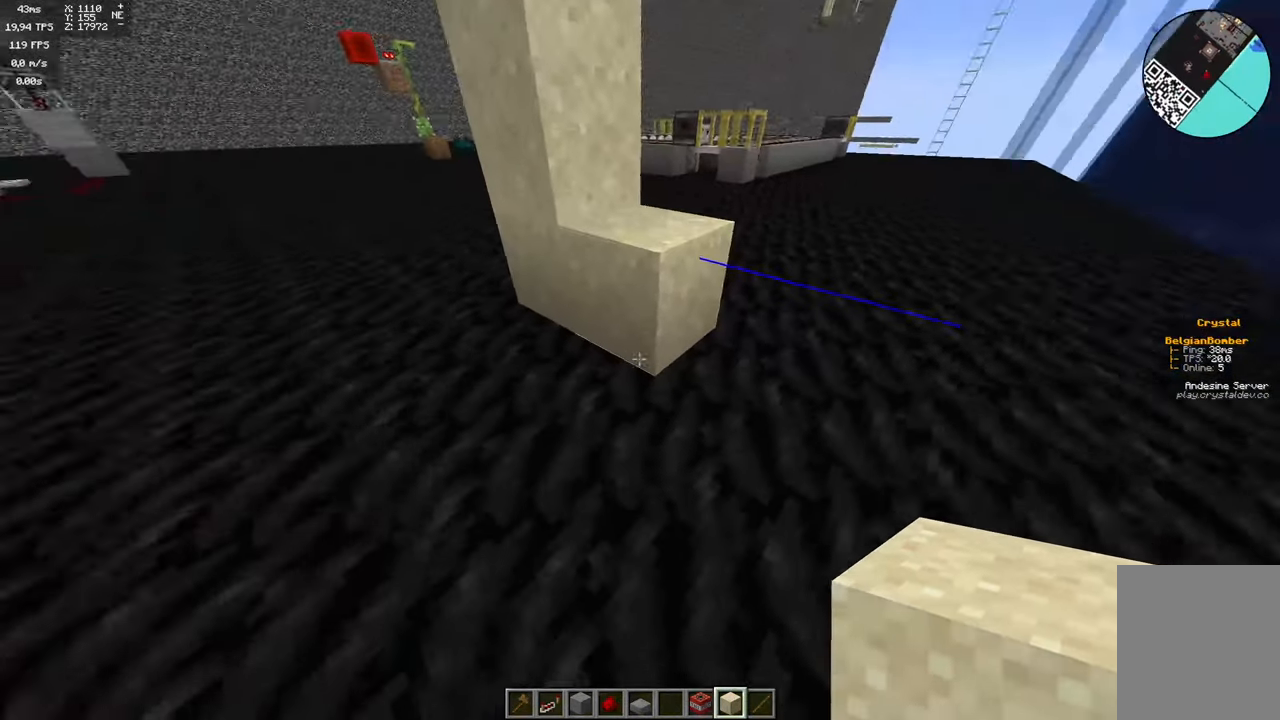
{"keys": [], "mouse": [], "events": []}
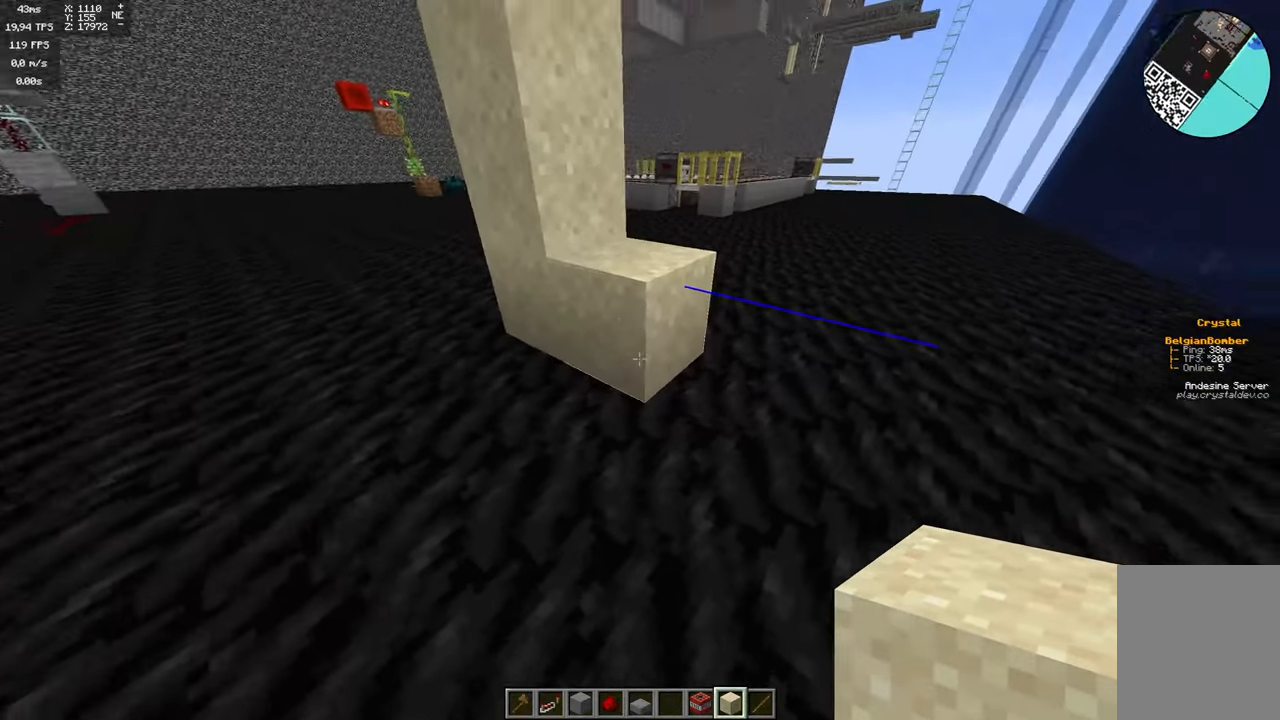
{"keys": [], "mouse": [], "events": []}
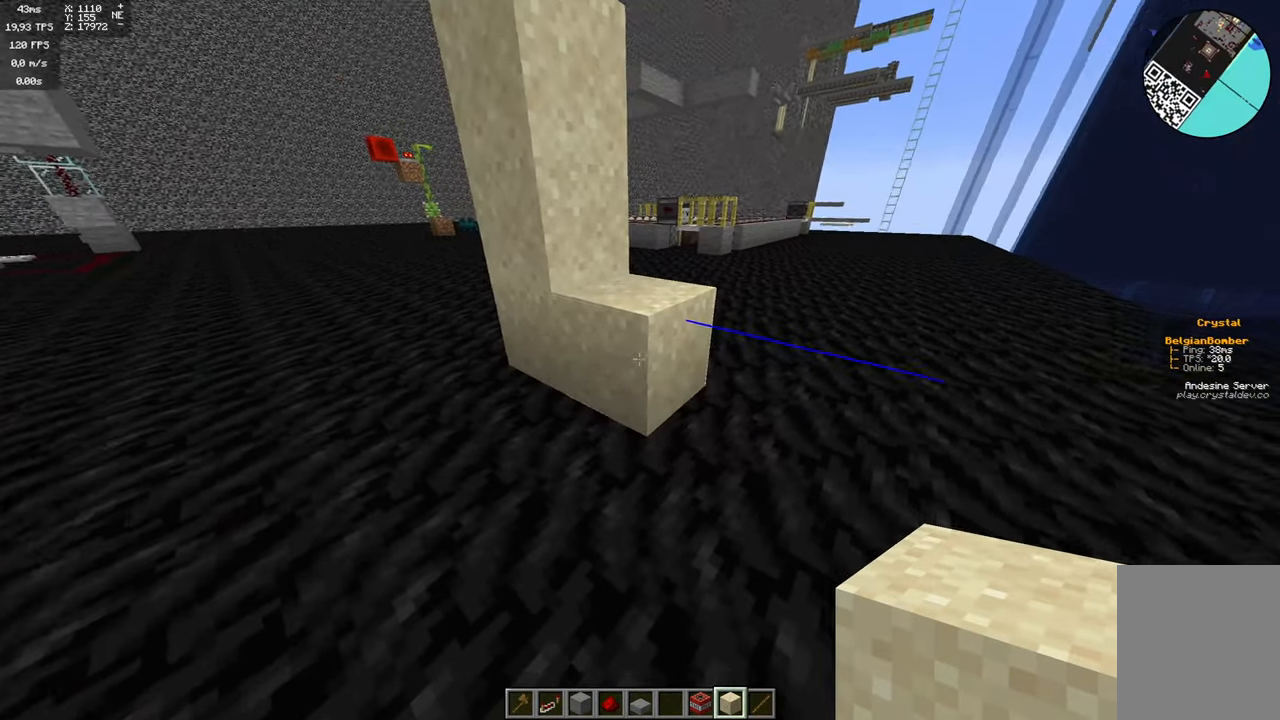
{"keys": [], "mouse": [], "events": []}
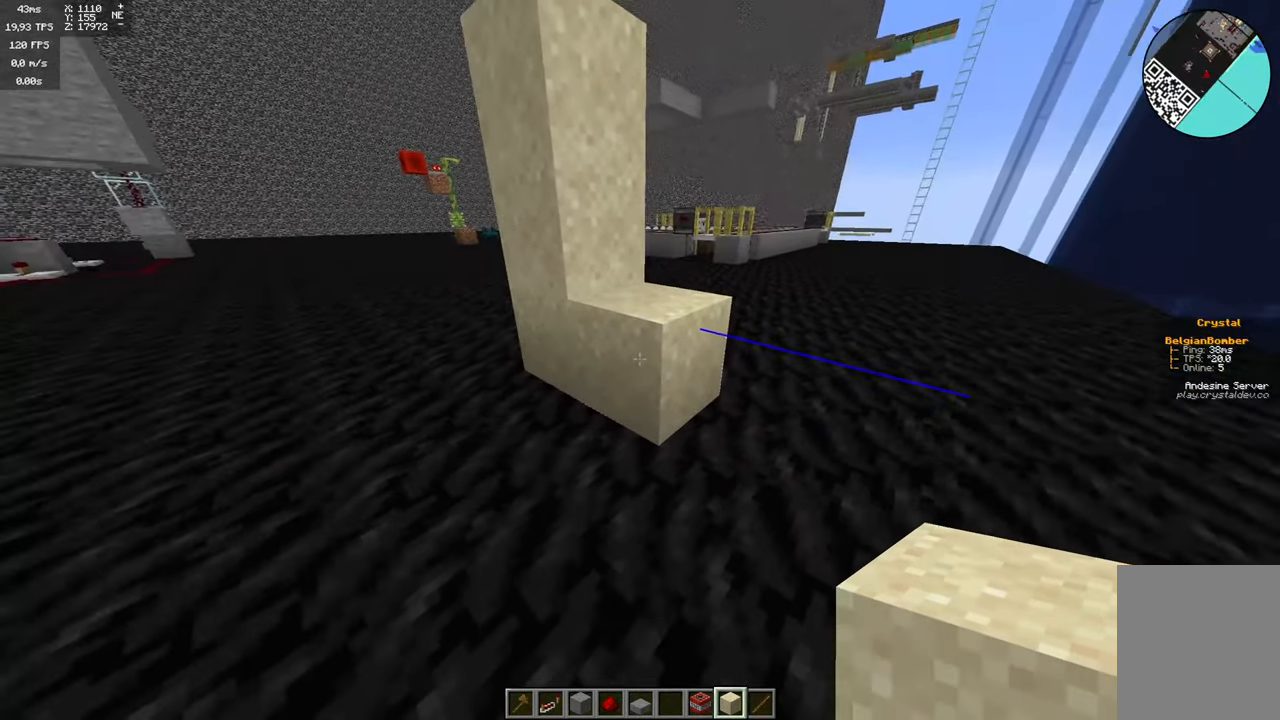
{"keys": ["d", "s"], "mouse": [], "events": [[383, "s", "down"], [416, "d", "down"]]}
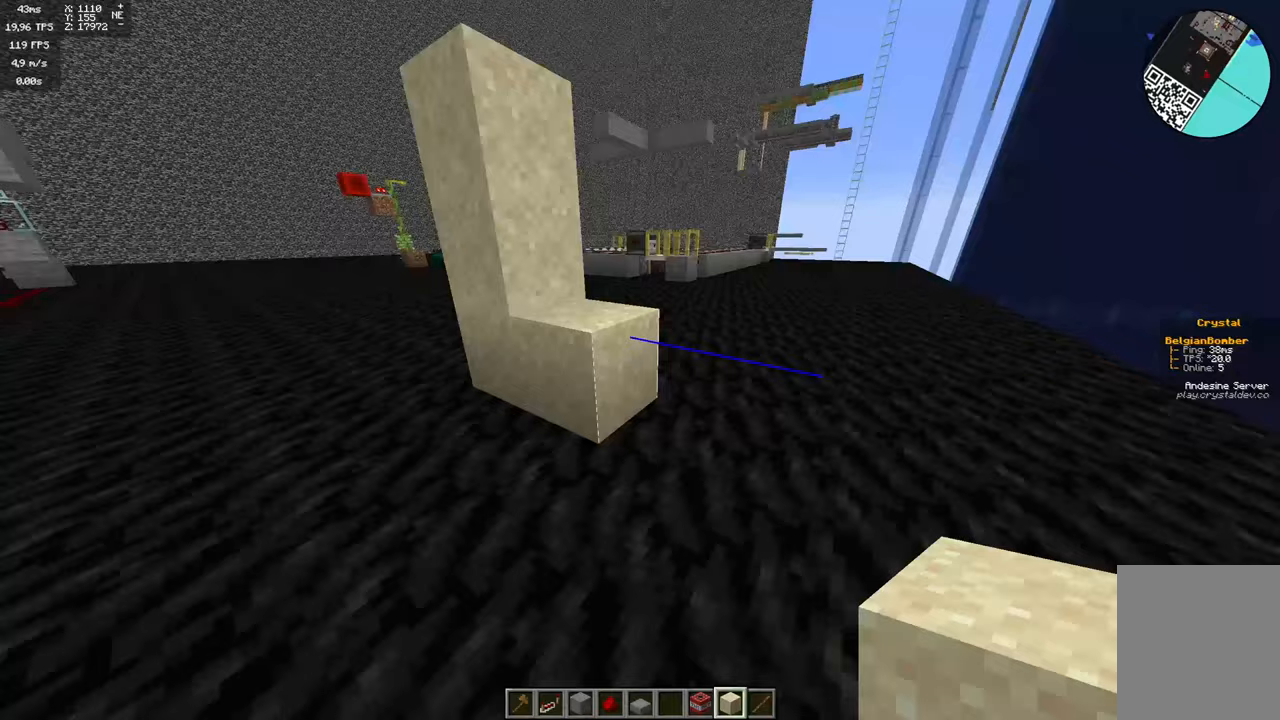
{"keys": [], "mouse": [], "events": [[133, "d", "up"], [133, "s", "up"]]}